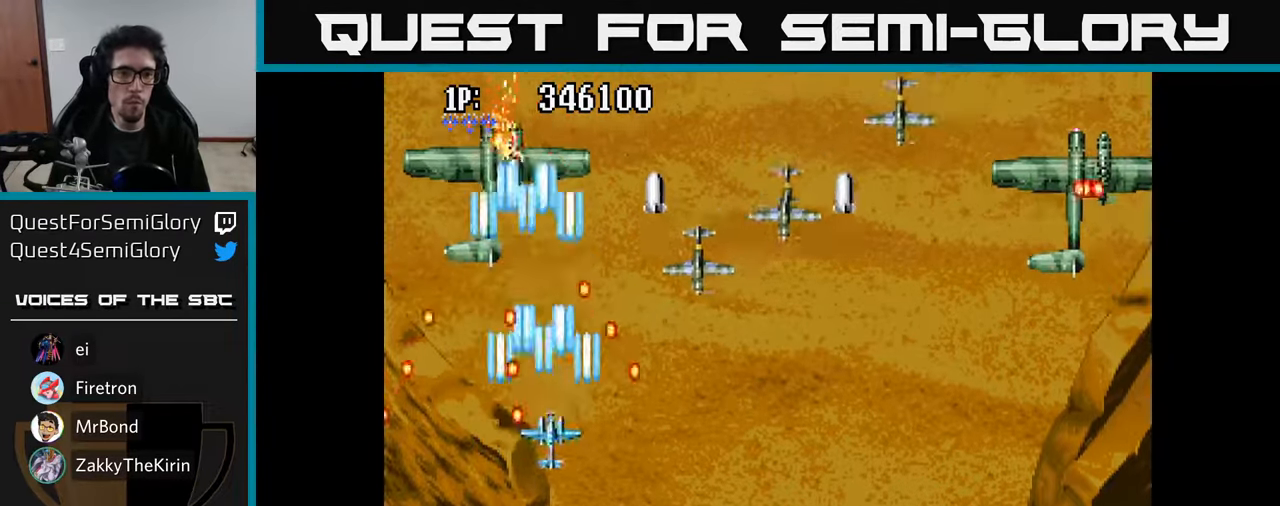
Gameplay with a controller (Xbox layout); each line is a JSON object with the inputs held at the frame after it. "events" lists button and stick changes between this image and that frame as [ms after this image, input, new state], when the widget could be followed in between.
{"buttons": ["DPAD_DOWN"], "left_stick": "center", "right_stick": "center", "events": [[16, "A", "up"], [100, "A", "down"], [183, "A", "up"], [233, "A", "down"], [250, "DPAD_DOWN", "up"], [316, "A", "up"], [383, "A", "down"], [383, "DPAD_DOWN", "down"], [433, "DPAD_RIGHT", "up"], [466, "A", "up"]]}
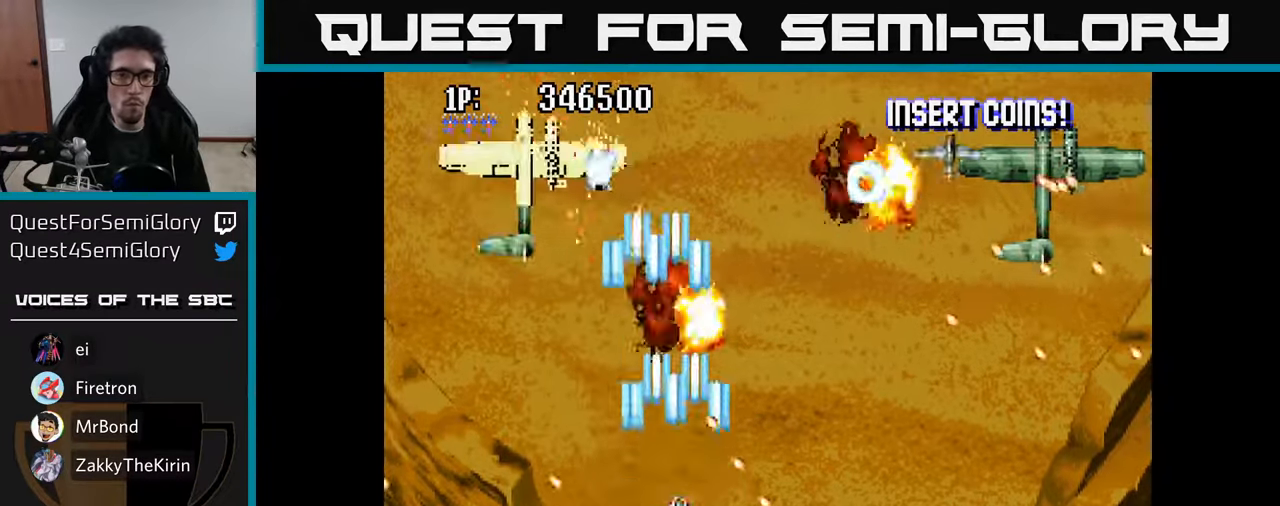
{"buttons": ["DPAD_UP"], "left_stick": "center", "right_stick": "center"}
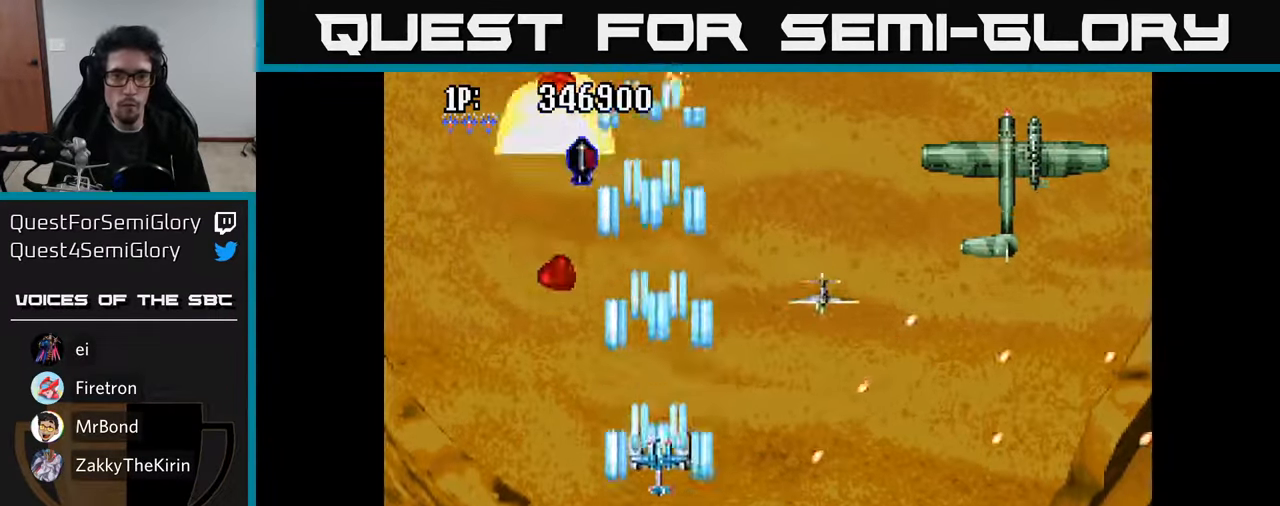
{"buttons": ["DPAD_UP"], "left_stick": "center", "right_stick": "center", "events": [[33, "DPAD_RIGHT", "down"], [66, "A", "down"], [66, "DPAD_UP", "up"], [150, "A", "up"], [200, "DPAD_UP", "down"], [216, "A", "down"], [266, "DPAD_RIGHT", "up"], [316, "DPAD_LEFT", "down"], [333, "A", "up"], [383, "A", "down"], [383, "DPAD_UP", "up"], [433, "DPAD_UP", "down"], [466, "A", "up"], [500, "DPAD_LEFT", "up"]]}
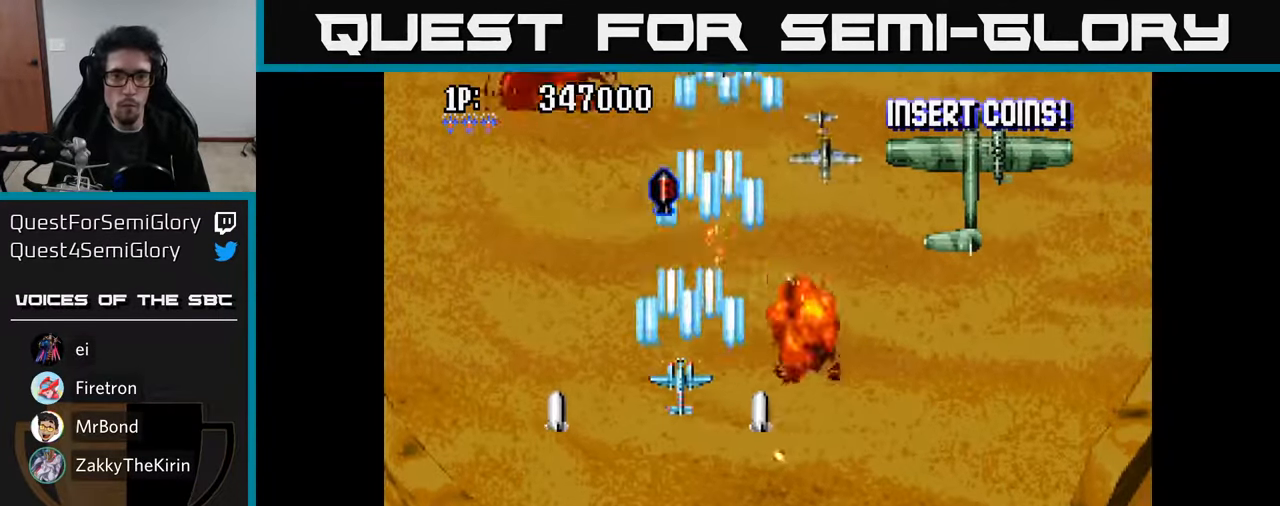
{"buttons": ["DPAD_DOWN", "DPAD_RIGHT"], "left_stick": "center", "right_stick": "center", "events": [[16, "DPAD_UP", "up"], [33, "DPAD_RIGHT", "down"], [50, "A", "down"], [133, "A", "up"], [200, "A", "down"], [283, "A", "up"], [366, "A", "down"], [450, "A", "up"], [450, "DPAD_DOWN", "down"]]}
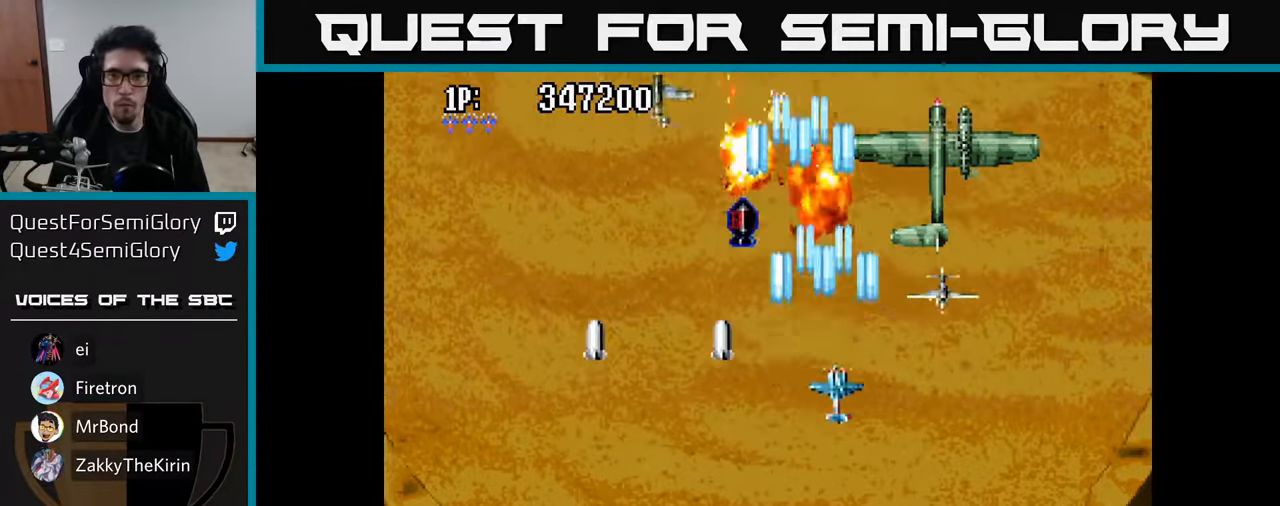
{"buttons": ["A", "DPAD_LEFT"], "left_stick": "center", "right_stick": "center", "events": [[16, "A", "down"], [66, "DPAD_DOWN", "up"], [116, "A", "up"], [183, "A", "down"], [266, "A", "up"], [283, "DPAD_DOWN", "down"], [333, "A", "down"], [333, "DPAD_RIGHT", "up"], [366, "DPAD_LEFT", "down"], [400, "A", "up"], [433, "DPAD_DOWN", "up"], [483, "A", "down"]]}
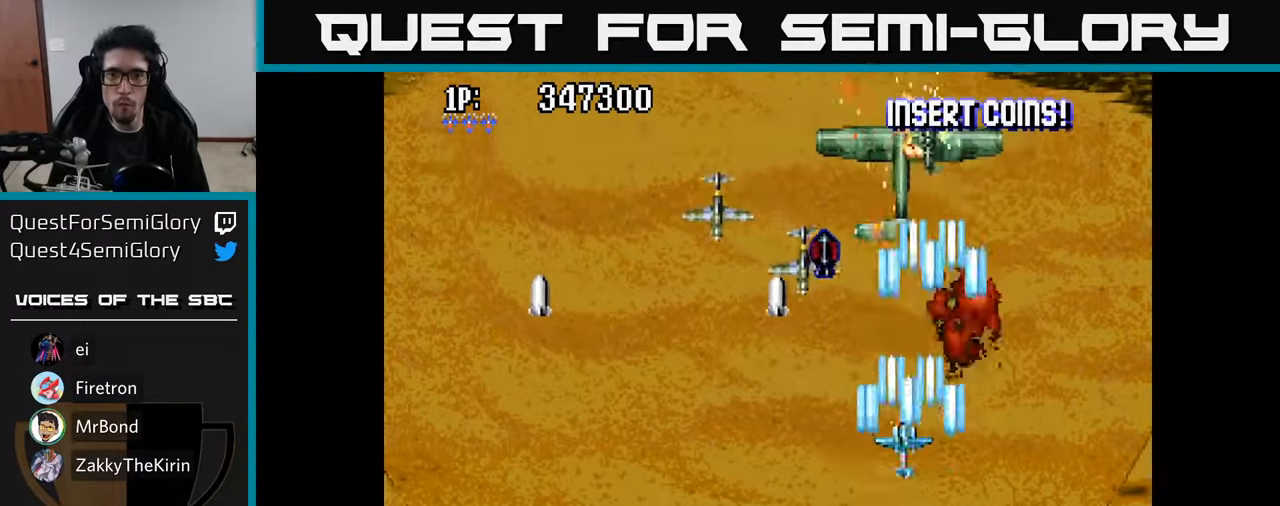
{"buttons": ["DPAD_DOWN"], "left_stick": "center", "right_stick": "center"}
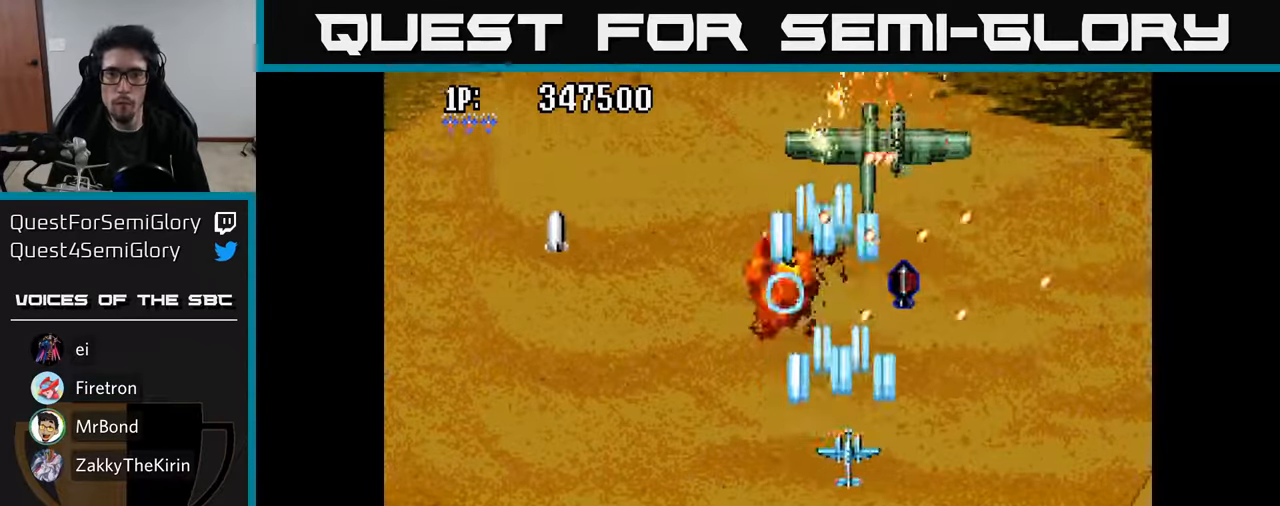
{"buttons": ["A", "DPAD_UP"], "left_stick": "center", "right_stick": "center", "events": [[17, "A", "down"], [17, "DPAD_DOWN", "up"], [33, "DPAD_LEFT", "down"], [100, "A", "up"], [150, "A", "down"], [167, "DPAD_UP", "down"], [250, "A", "up"], [300, "A", "down"], [333, "DPAD_LEFT", "up"], [400, "A", "up"], [467, "A", "down"]]}
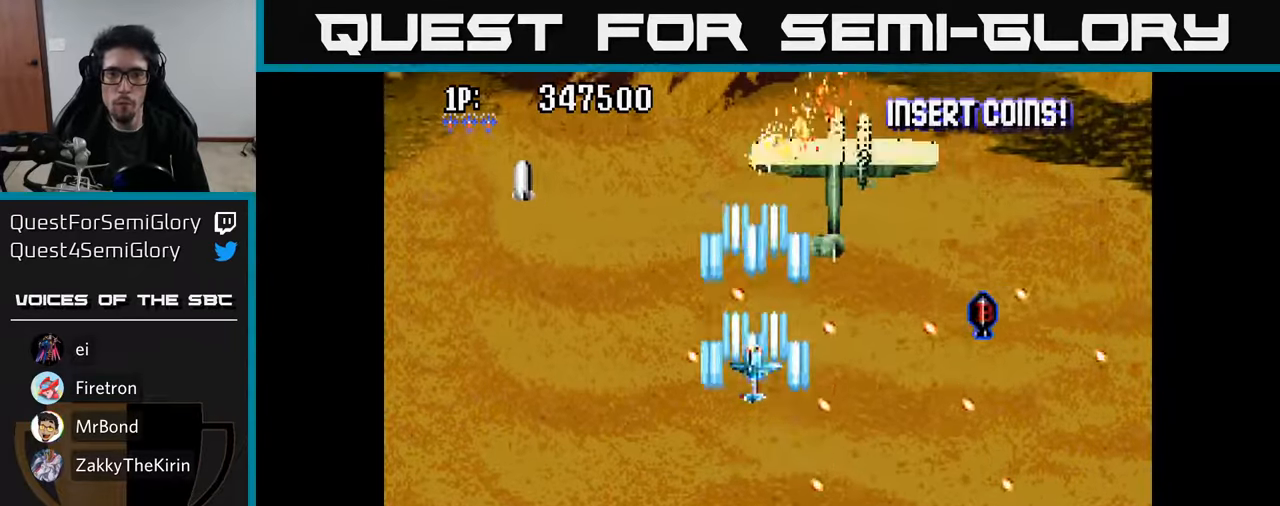
{"buttons": ["A", "DPAD_DOWN", "DPAD_LEFT"], "left_stick": "center", "right_stick": "center"}
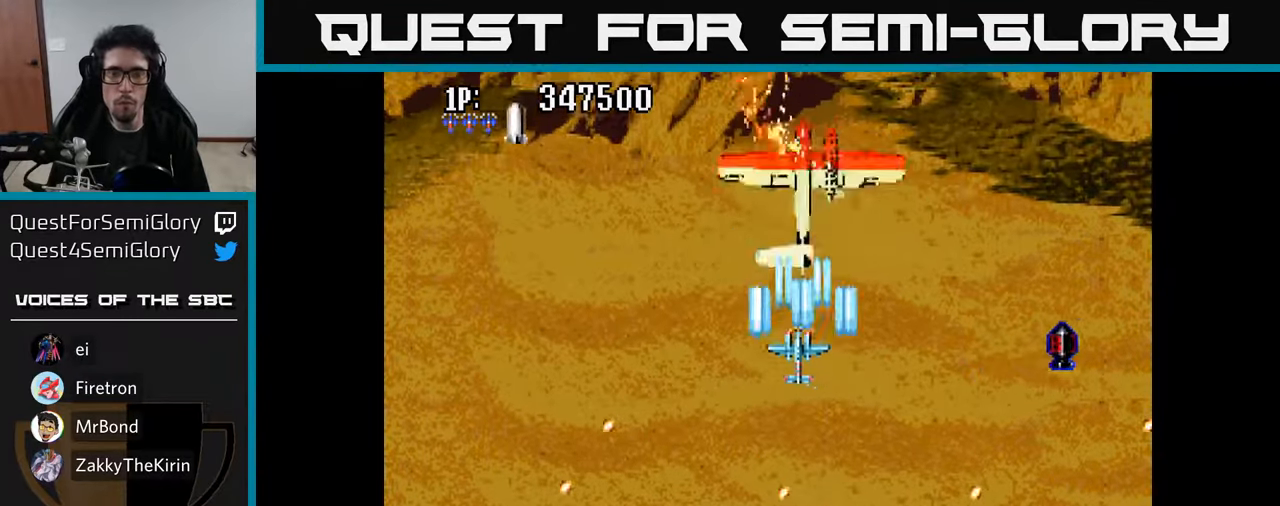
{"buttons": ["A"], "left_stick": "center", "right_stick": "center", "events": [[33, "DPAD_LEFT", "up"], [50, "A", "up"], [67, "DPAD_RIGHT", "down"], [100, "A", "down"], [117, "DPAD_DOWN", "up"], [133, "DPAD_RIGHT", "up"], [167, "DPAD_LEFT", "down"], [200, "A", "up"], [217, "A", "down"], [283, "DPAD_DOWN", "down"], [300, "A", "up"], [300, "DPAD_LEFT", "up"], [333, "DPAD_RIGHT", "down"], [350, "A", "down"], [400, "A", "up"], [467, "A", "down"], [483, "DPAD_DOWN", "up"], [483, "DPAD_RIGHT", "up"]]}
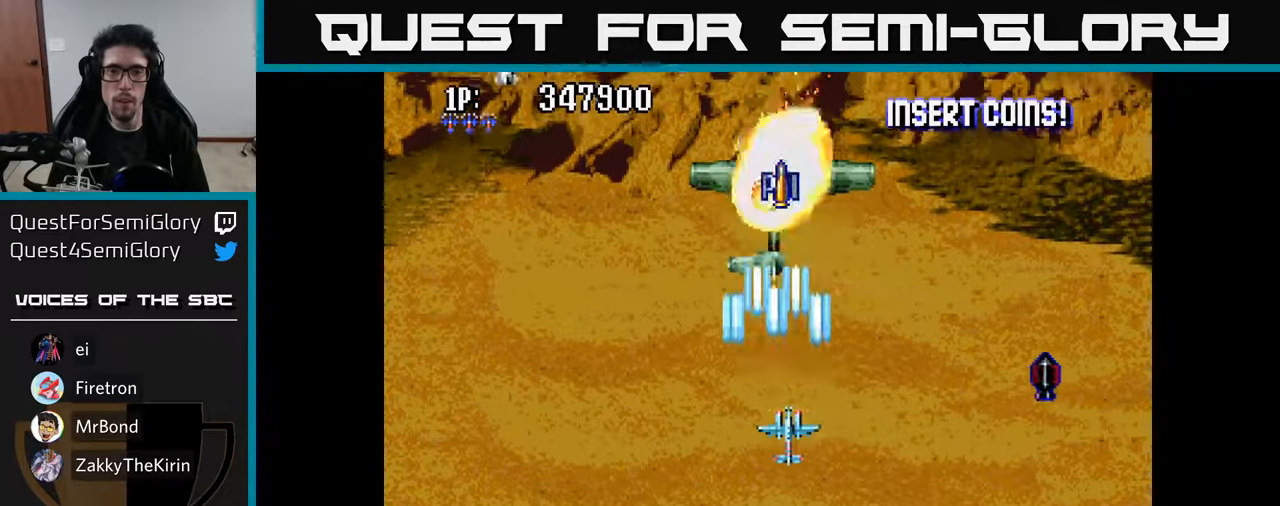
{"buttons": ["A", "DPAD_RIGHT"], "left_stick": "center", "right_stick": "center"}
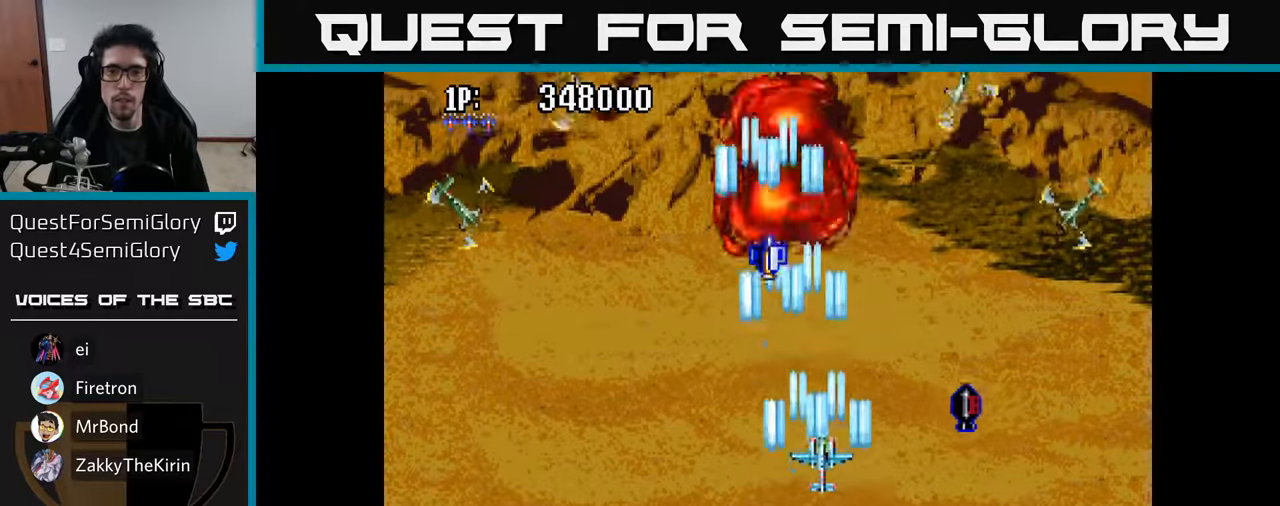
{"buttons": ["A", "DPAD_DOWN"], "left_stick": "center", "right_stick": "center", "events": [[17, "DPAD_UP", "down"], [33, "A", "up"], [117, "A", "down"], [150, "DPAD_UP", "up"], [200, "A", "up"], [283, "A", "down"], [367, "A", "up"], [400, "DPAD_DOWN", "down"], [450, "A", "down"], [483, "DPAD_RIGHT", "up"]]}
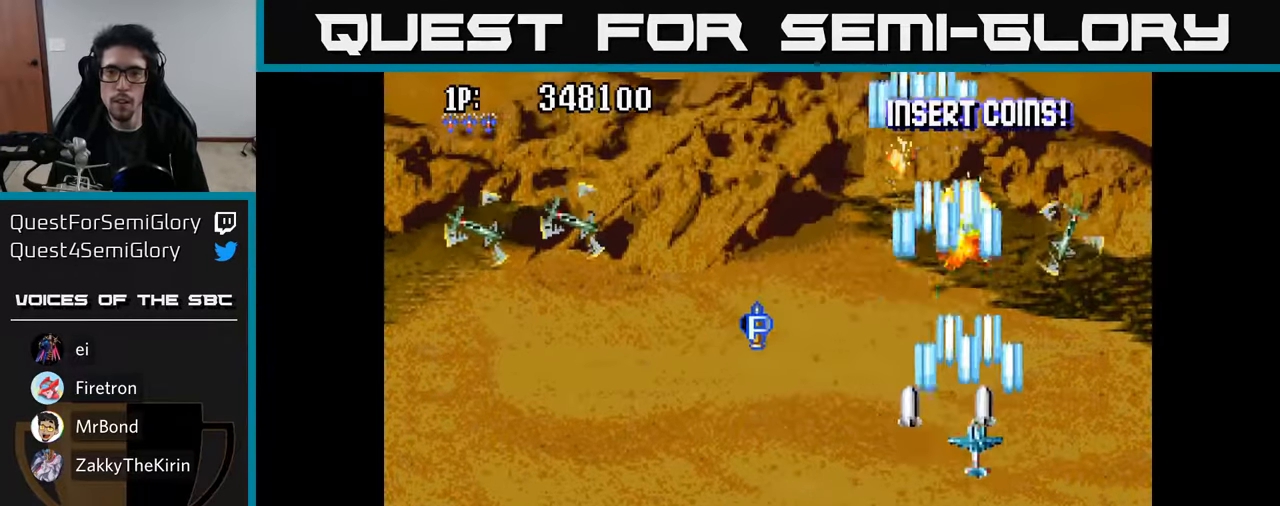
{"buttons": ["DPAD_DOWN", "DPAD_LEFT"], "left_stick": "center", "right_stick": "center", "events": [[17, "A", "up"], [33, "DPAD_LEFT", "down"], [83, "A", "down"], [167, "A", "up"], [250, "A", "down"], [333, "A", "up"], [417, "A", "down"], [483, "A", "up"]]}
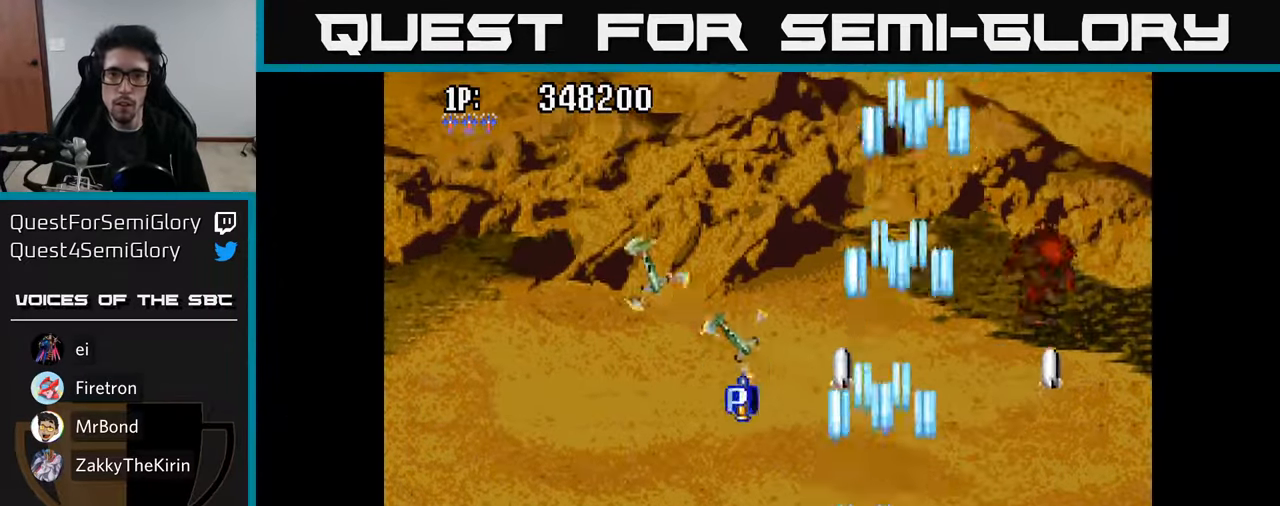
{"buttons": ["DPAD_UP", "DPAD_LEFT"], "left_stick": "center", "right_stick": "center", "events": [[33, "DPAD_DOWN", "up"], [67, "A", "down"], [133, "A", "up"], [133, "DPAD_UP", "down"], [200, "A", "down"], [267, "A", "up"], [333, "A", "down"], [367, "DPAD_LEFT", "up"], [417, "A", "up"], [433, "DPAD_LEFT", "down"]]}
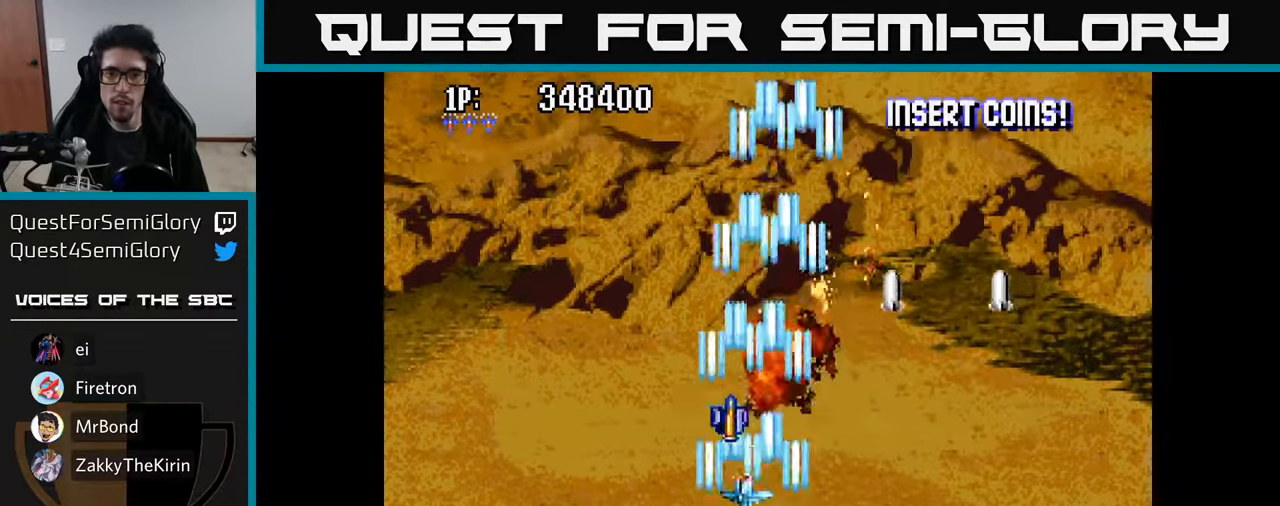
{"buttons": ["DPAD_RIGHT"], "left_stick": "center", "right_stick": "center", "events": [[67, "DPAD_LEFT", "up"], [467, "DPAD_UP", "up"], [483, "DPAD_RIGHT", "down"]]}
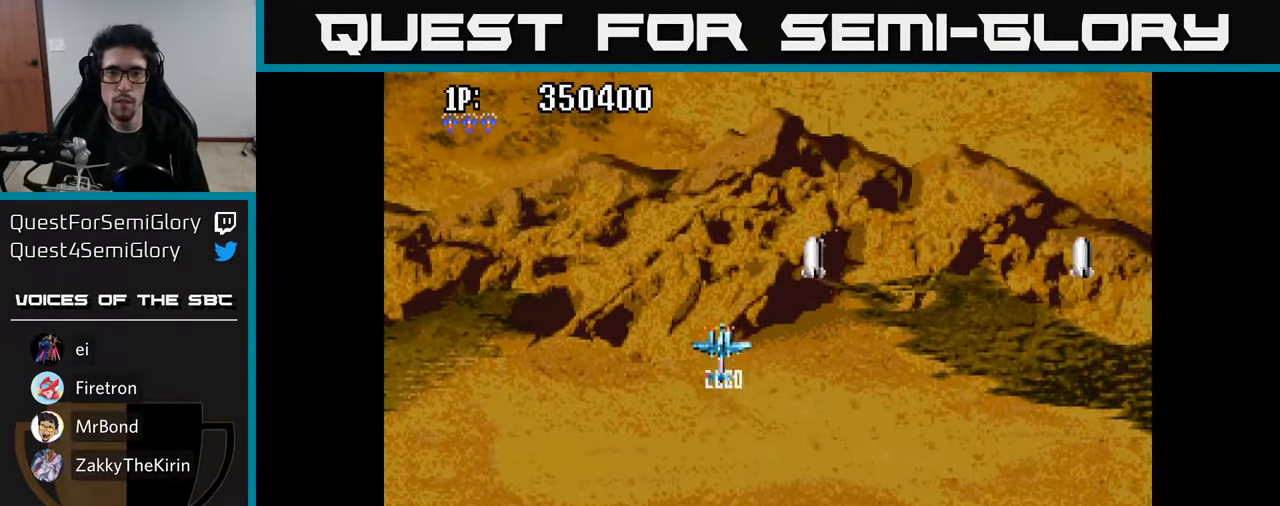
{"buttons": ["A", "DPAD_DOWN"], "left_stick": "center", "right_stick": "center", "events": [[33, "DPAD_DOWN", "down"], [50, "A", "down"], [167, "A", "up"], [167, "DPAD_RIGHT", "up"], [250, "A", "down"], [317, "A", "up"], [433, "A", "down"]]}
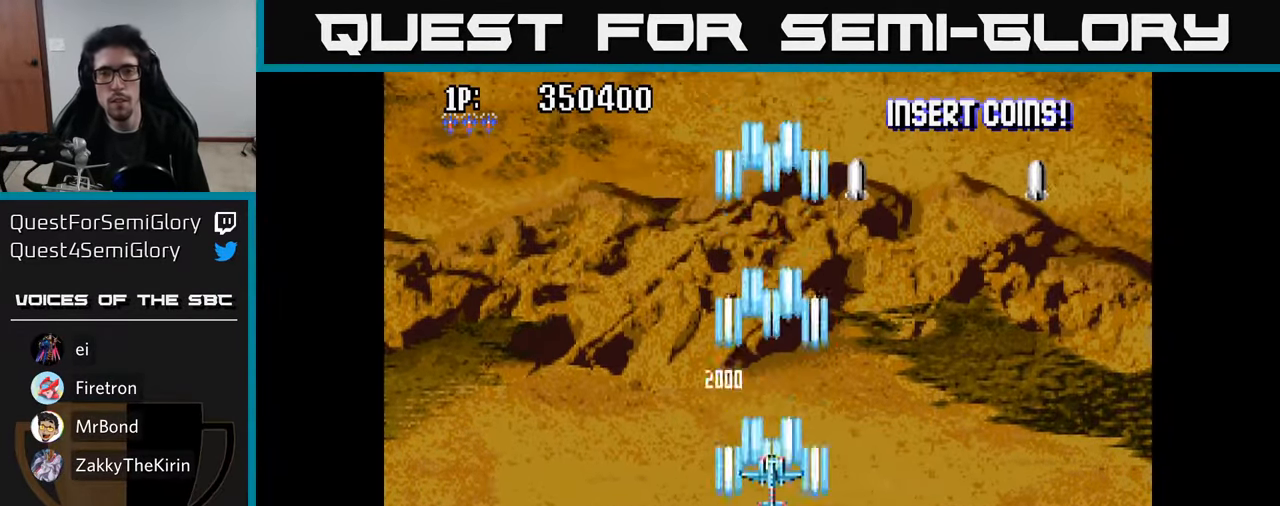
{"buttons": ["DPAD_UP"], "left_stick": "center", "right_stick": "center", "events": [[50, "A", "up"], [133, "A", "down"], [250, "A", "up"], [334, "A", "down"], [384, "DPAD_DOWN", "up"], [450, "A", "up"], [450, "DPAD_UP", "down"]]}
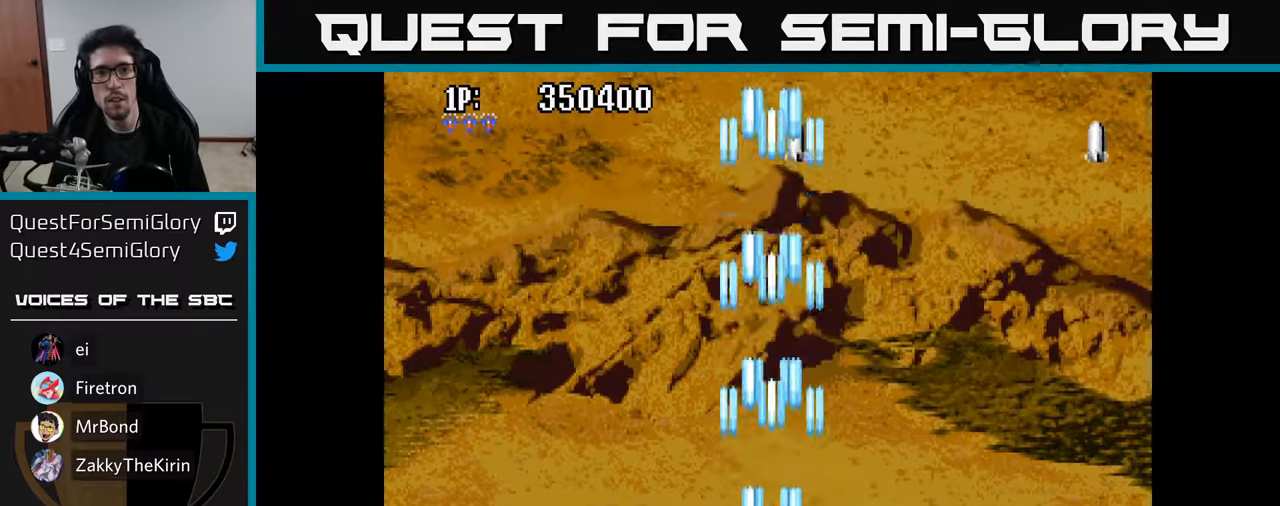
{"buttons": ["A", "DPAD_UP"], "left_stick": "center", "right_stick": "center", "events": [[34, "A", "down"], [150, "A", "up"], [234, "A", "down"], [367, "A", "up"], [434, "A", "down"]]}
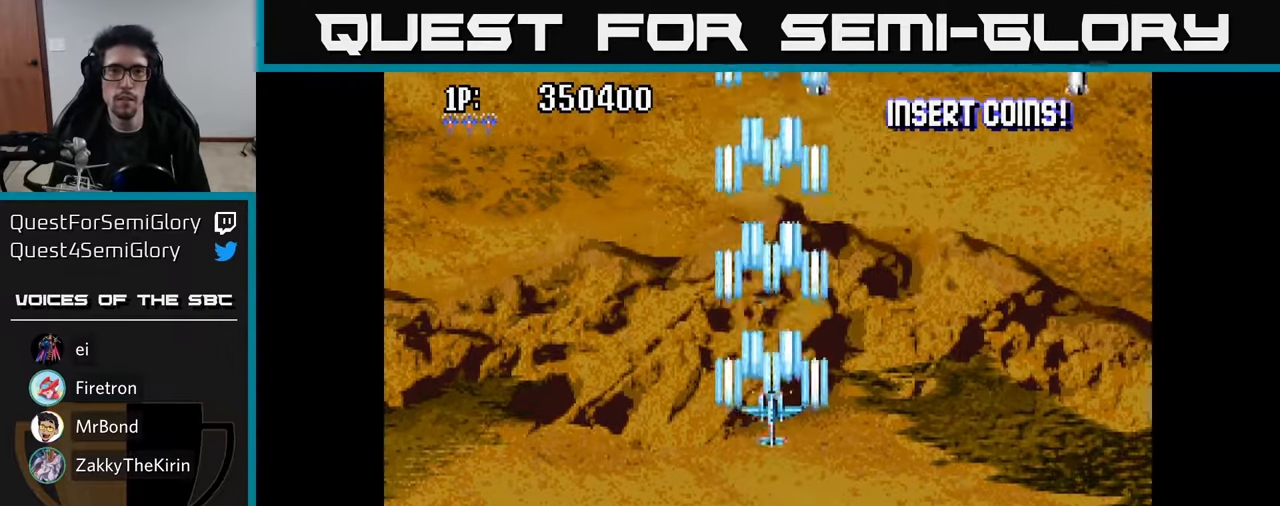
{"buttons": ["A"], "left_stick": "center", "right_stick": "center", "events": [[50, "A", "up"], [50, "DPAD_UP", "up"], [117, "A", "down"], [250, "A", "up"], [317, "A", "down"], [417, "A", "up"], [500, "A", "down"]]}
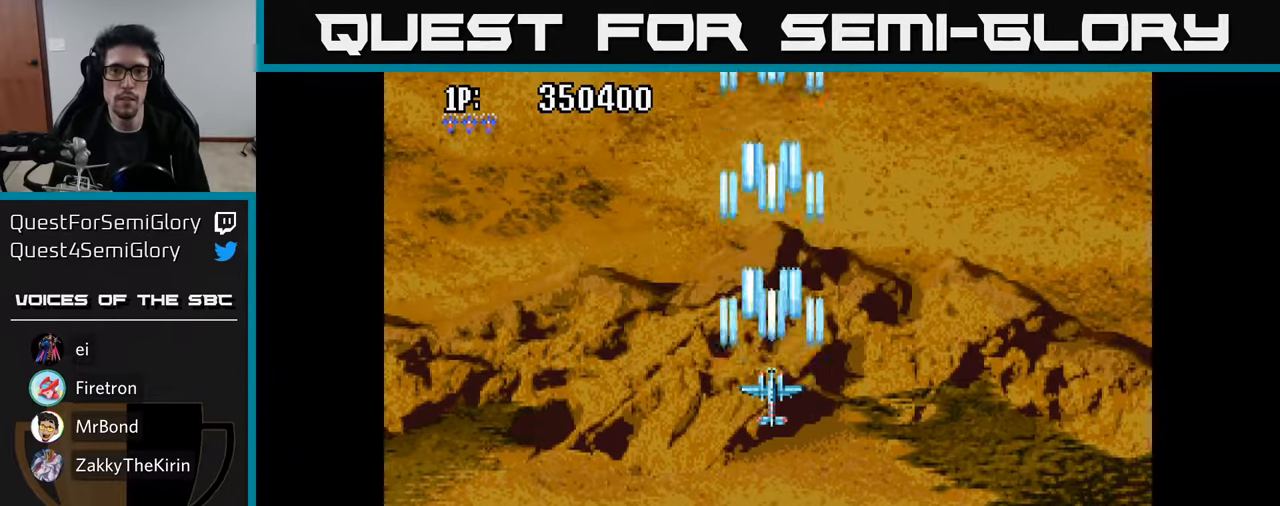
{"buttons": [], "left_stick": "center", "right_stick": "center", "events": [[134, "A", "up"], [200, "A", "down"], [300, "A", "up"], [400, "A", "down"], [484, "A", "up"]]}
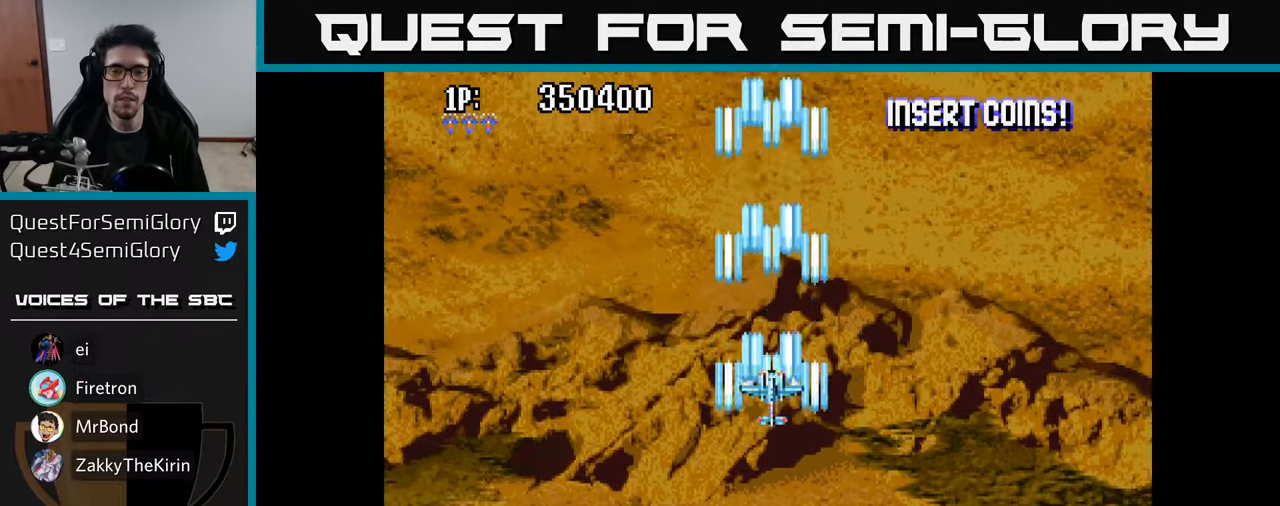
{"buttons": ["A"], "left_stick": "center", "right_stick": "center", "events": [[84, "A", "down"], [167, "A", "up"], [267, "A", "down"], [350, "A", "up"], [450, "A", "down"]]}
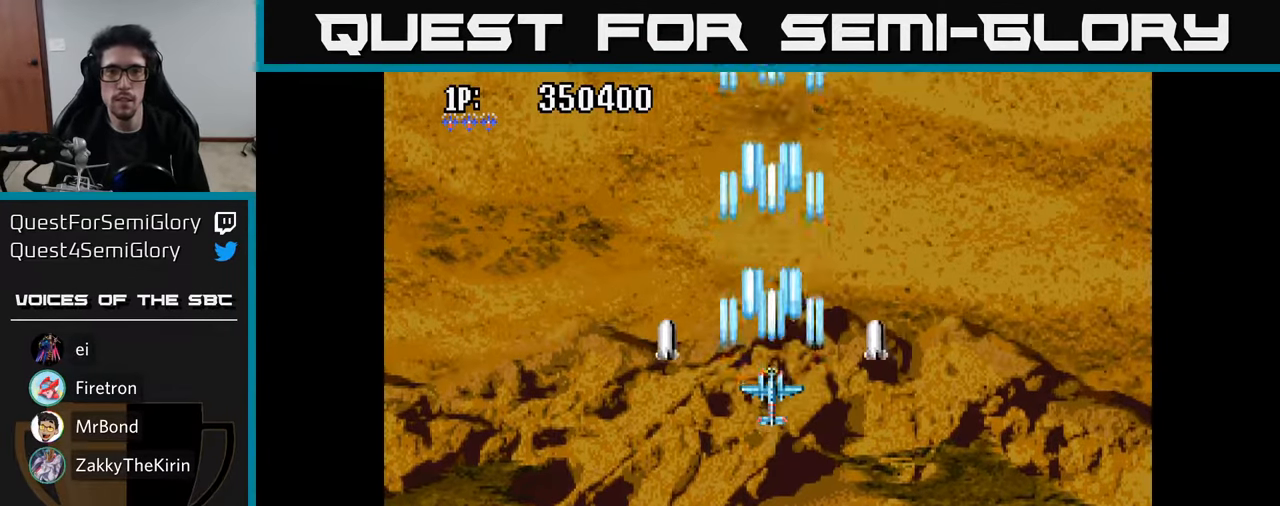
{"buttons": [], "left_stick": "center", "right_stick": "center", "events": [[34, "A", "up"], [134, "A", "down"], [250, "A", "up"], [334, "A", "down"], [450, "A", "up"]]}
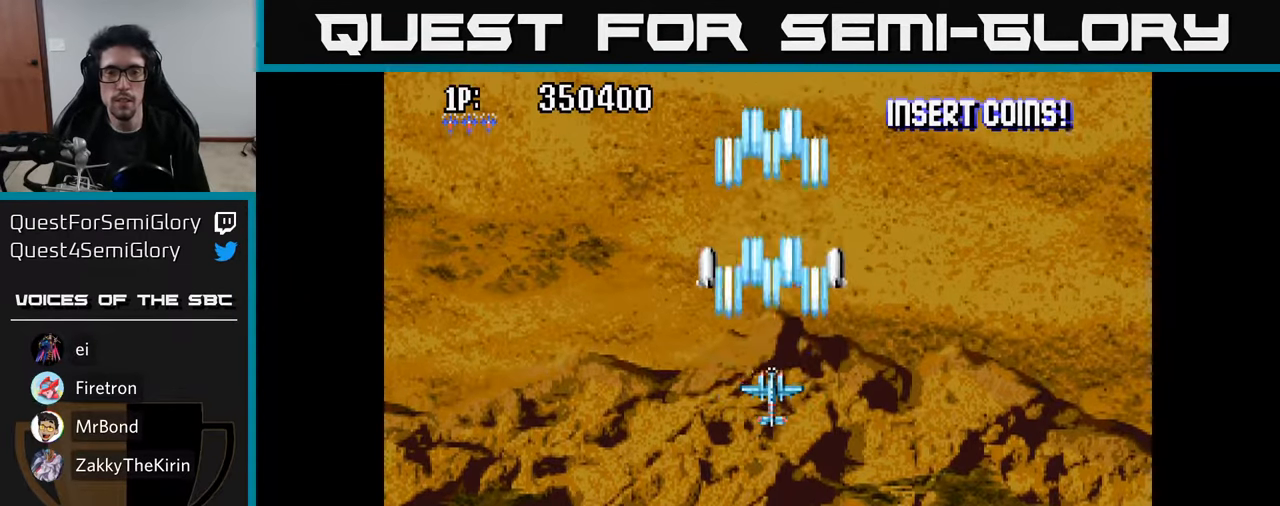
{"buttons": ["A"], "left_stick": "center", "right_stick": "center", "events": [[34, "A", "down"], [150, "A", "up"], [250, "A", "down"], [367, "A", "up"], [450, "A", "down"]]}
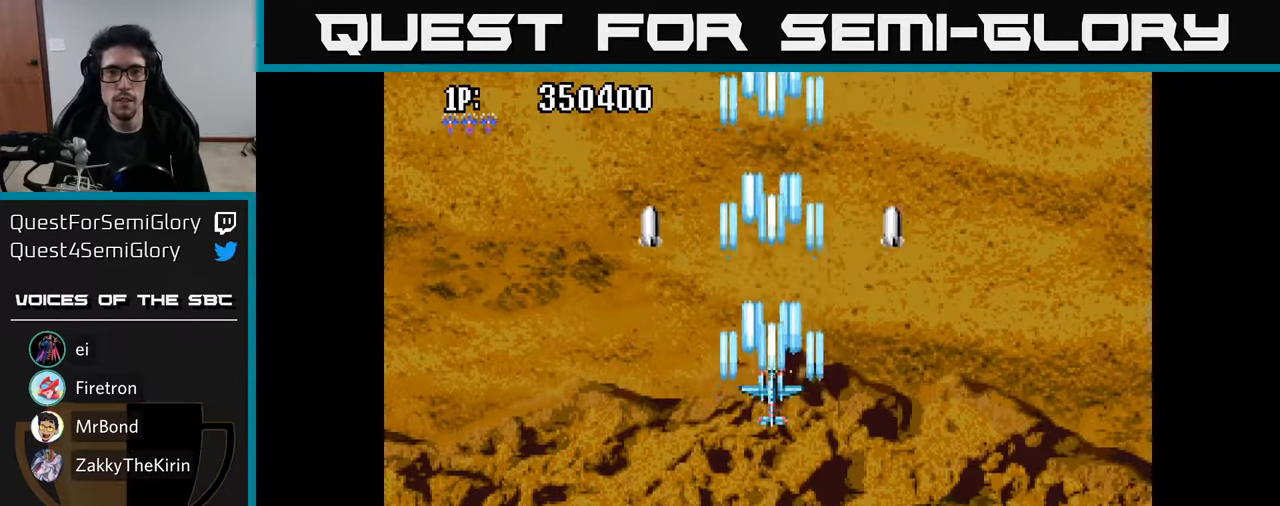
{"buttons": [], "left_stick": "center", "right_stick": "center", "events": [[84, "A", "up"], [167, "A", "down"], [284, "A", "up"], [350, "A", "down"], [484, "A", "up"]]}
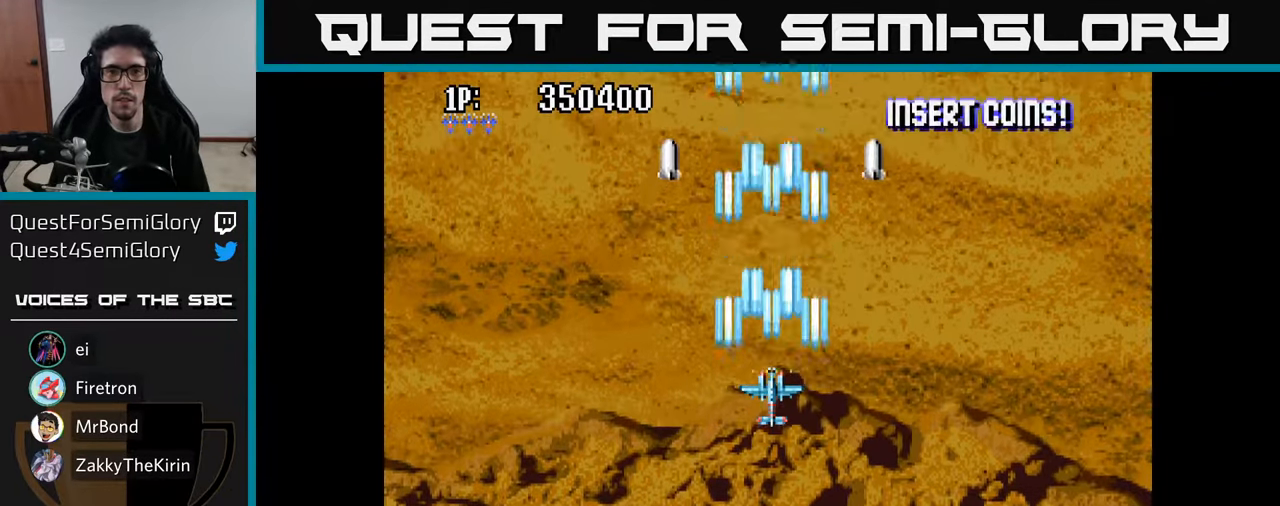
{"buttons": ["A"], "left_stick": "center", "right_stick": "center", "events": [[67, "A", "down"], [184, "A", "up"], [250, "A", "down"], [367, "A", "up"], [450, "A", "down"]]}
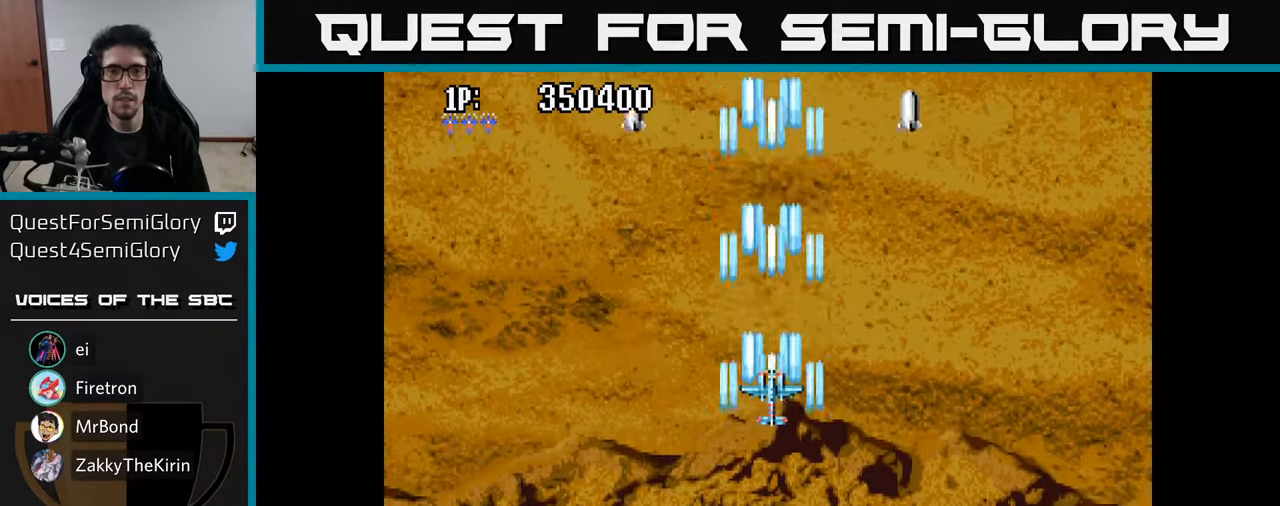
{"buttons": [], "left_stick": "center", "right_stick": "center", "events": [[50, "A", "up"], [150, "A", "down"], [267, "A", "up"], [350, "A", "down"], [484, "A", "up"]]}
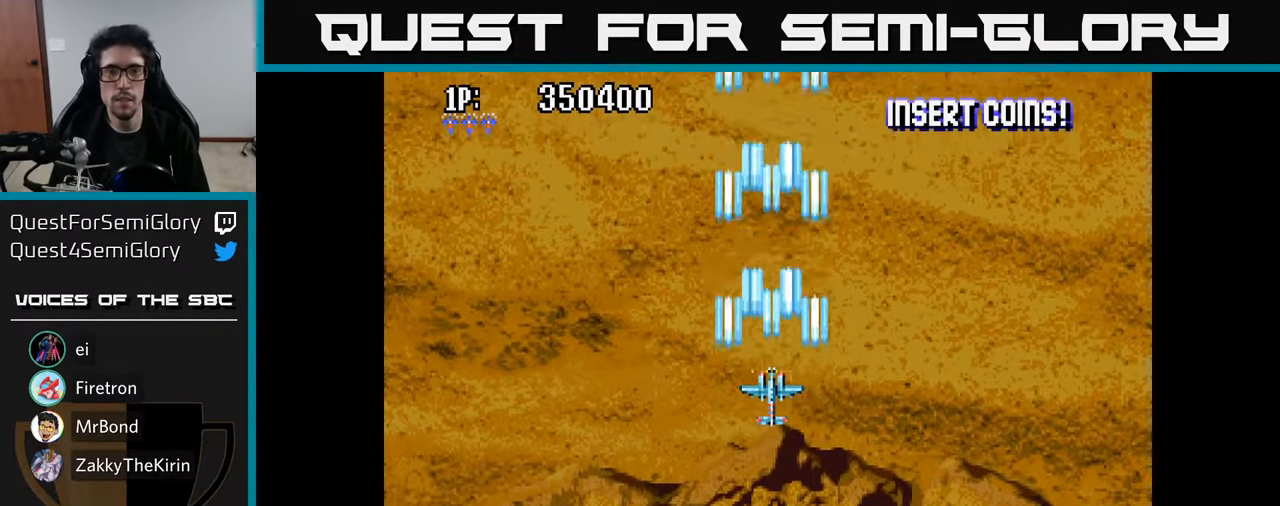
{"buttons": ["A"], "left_stick": "center", "right_stick": "center", "events": [[67, "A", "down"], [167, "A", "up"], [267, "A", "down"], [350, "A", "up"], [450, "A", "down"]]}
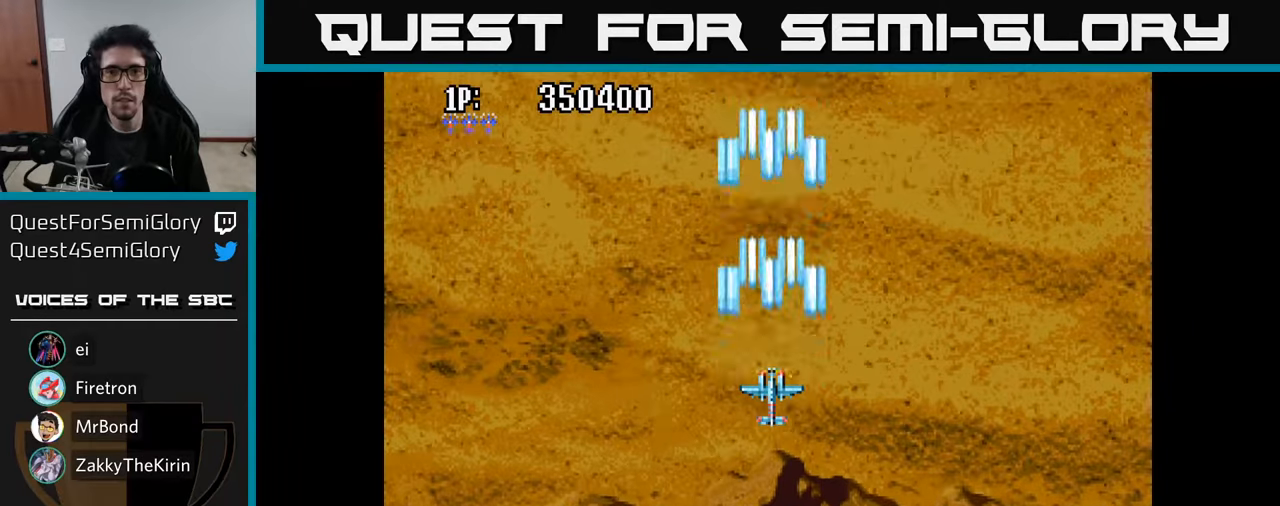
{"buttons": ["DPAD_DOWN"], "left_stick": "center", "right_stick": "center", "events": [[50, "A", "up"], [150, "A", "down"], [233, "A", "up"], [266, "DPAD_DOWN", "down"], [350, "A", "down"], [450, "A", "up"]]}
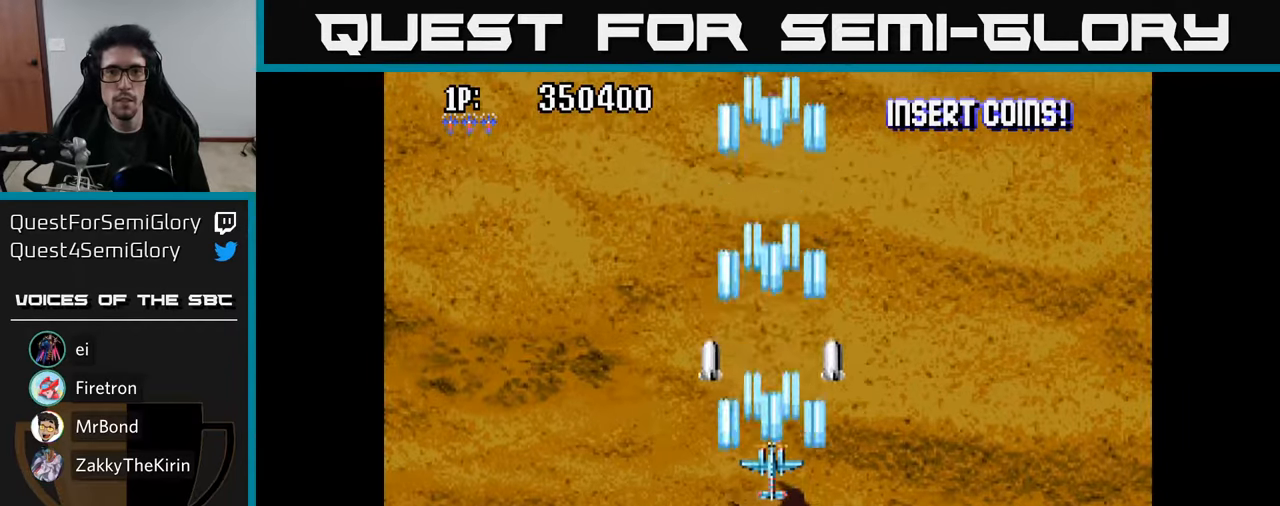
{"buttons": ["A"], "left_stick": "center", "right_stick": "center", "events": [[33, "A", "down"], [133, "A", "up"], [250, "A", "down"], [283, "DPAD_DOWN", "up"], [350, "A", "up"], [450, "A", "down"]]}